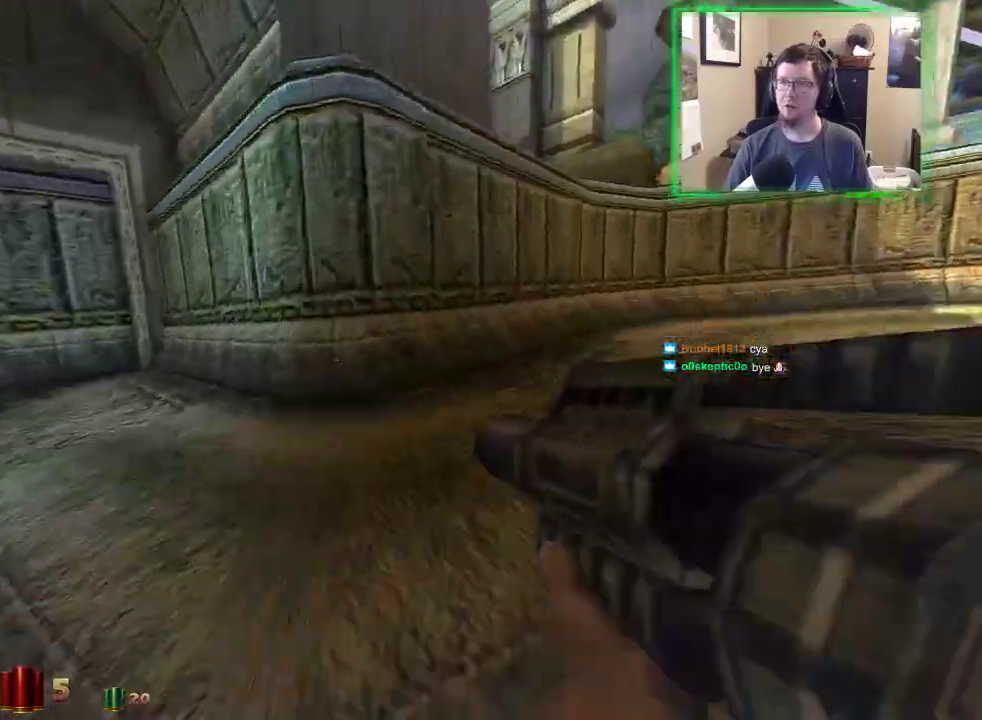
Gameplay with keyboard and mouse; each line is a JSON object with the keys and mouse buttons held at the frame after it. "events" lists presses ("down") and releases ("up") of "1", "2", "3", "4", "5", "a", "alt", "c", "caps_lock", "ctrl", "d", "e", "f", "g", "q", "r", "s", "shift", "space", "t", "tab", "v", "w", "x", "z", "mouse_left", "mouse_wheel" and "mouse_right" between this image and that frame as [ms after this image, input, new state], when the widget could be followed in between. "mouse_left", "mouse_wheel", "mouse_right" = the "left", "wheel", "right" buttons of the "mouse" list. No other keys are recorded. "wheel" means that the mouse wheel is clicked or scrolled. Not read: mouse_move.
{"keys": ["a", "w"], "mouse": [], "events": []}
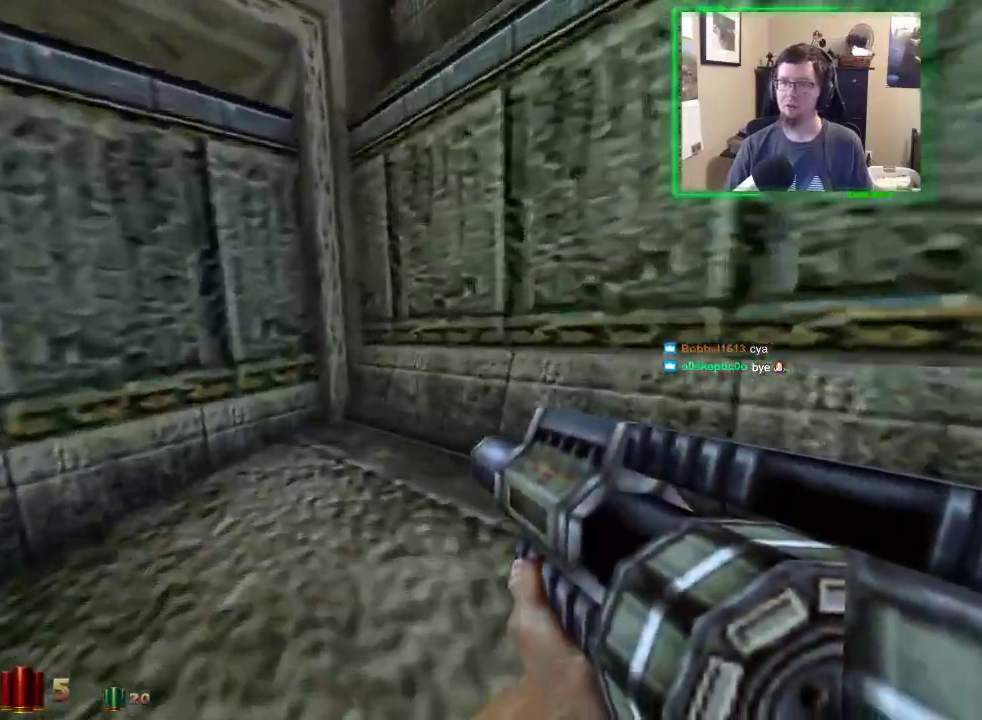
{"keys": ["a", "w"], "mouse": [], "events": [[117, "space", "down"], [300, "space", "up"]]}
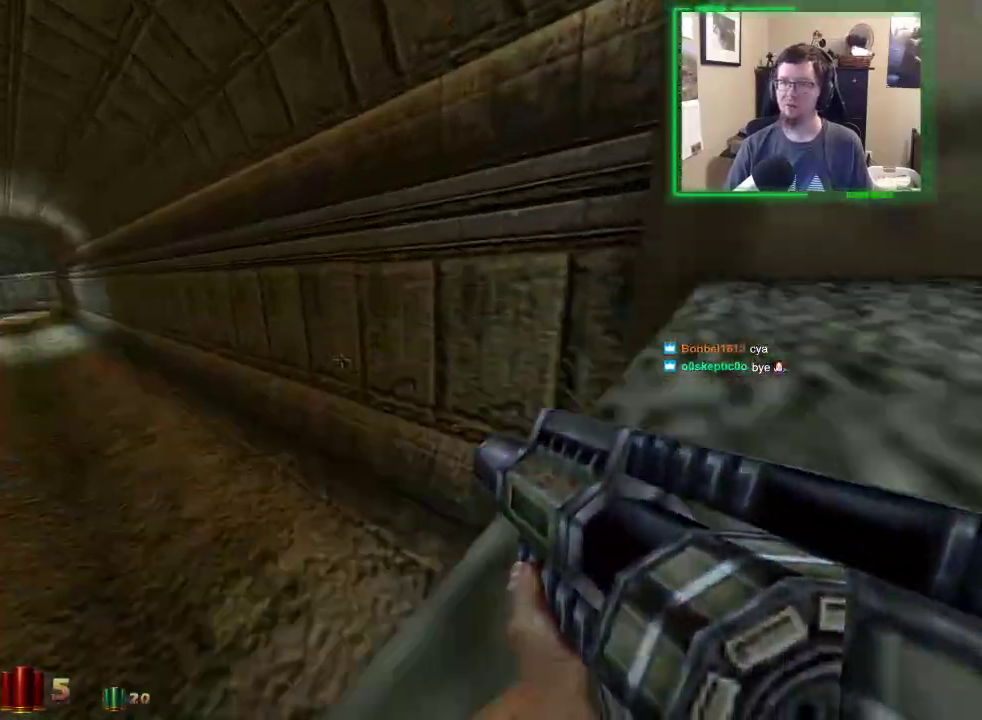
{"keys": ["a", "w"], "mouse": [], "events": [[183, "r", "down"], [217, "r", "up"], [417, "space", "down"], [500, "space", "up"]]}
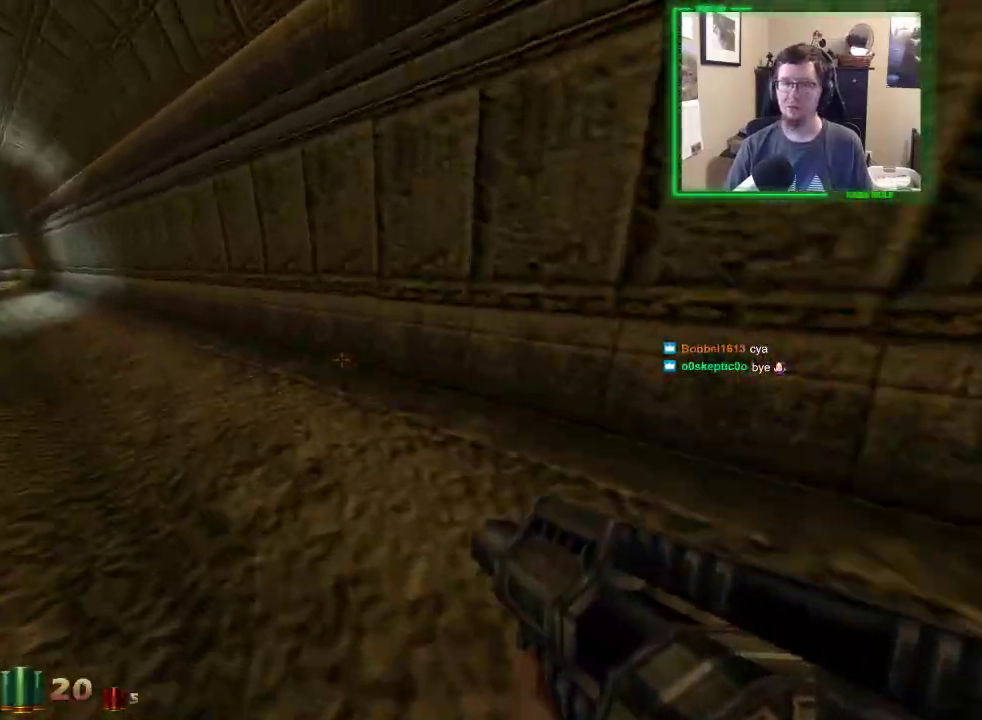
{"keys": ["a", "w"], "mouse": [], "events": []}
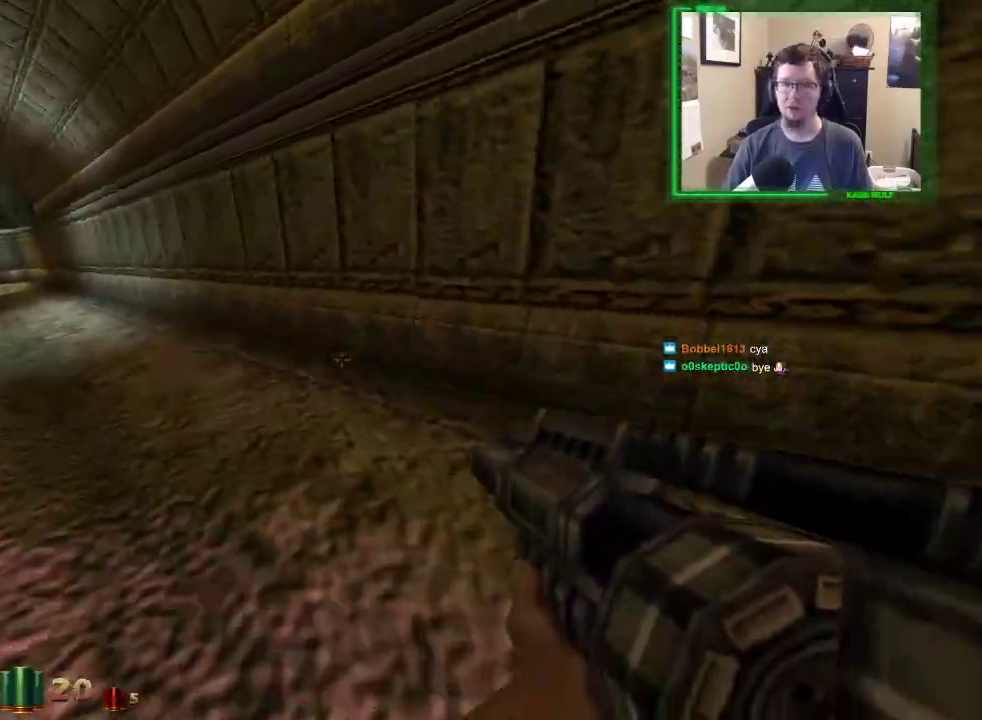
{"keys": ["a", "w"], "mouse": [], "events": []}
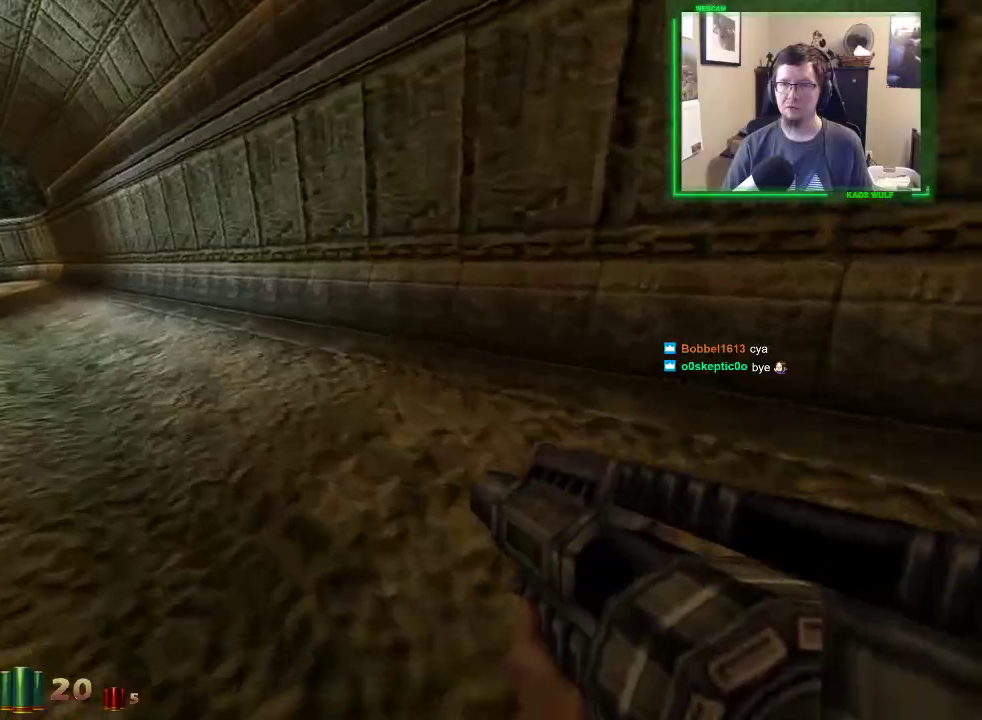
{"keys": ["a", "w"], "mouse": [], "events": []}
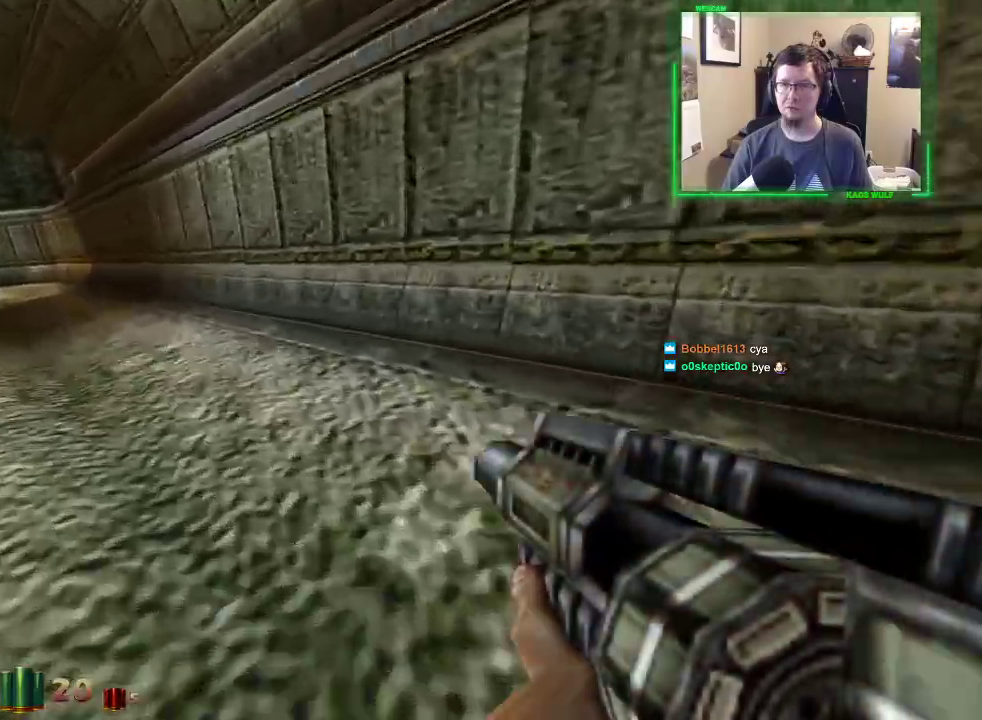
{"keys": ["a", "w"], "mouse": [], "events": []}
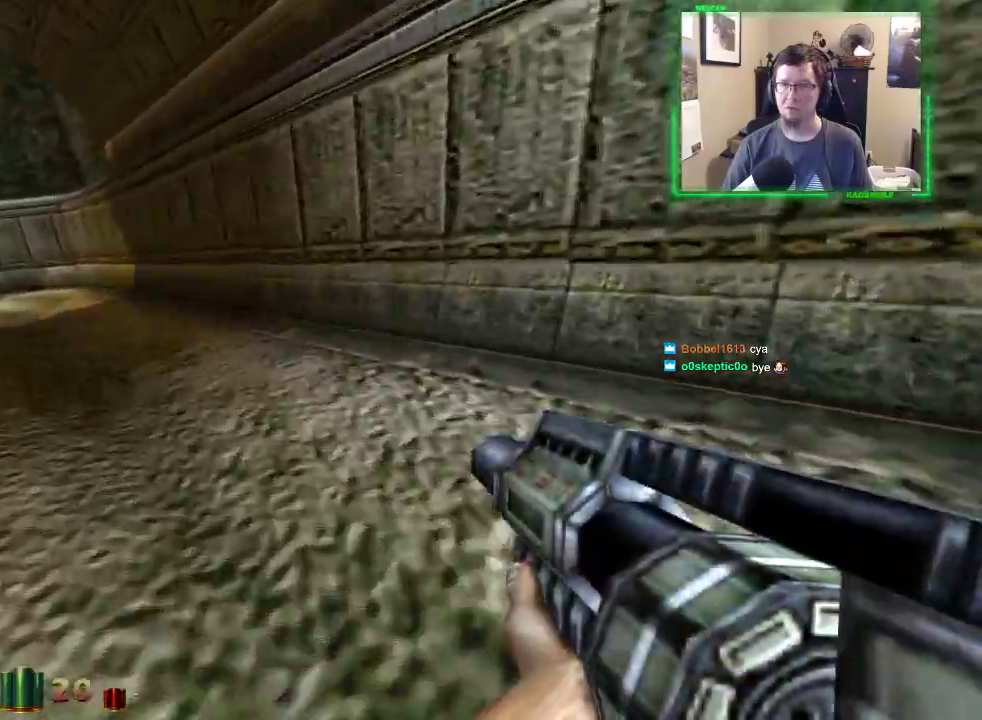
{"keys": ["a", "w"], "mouse": [], "events": []}
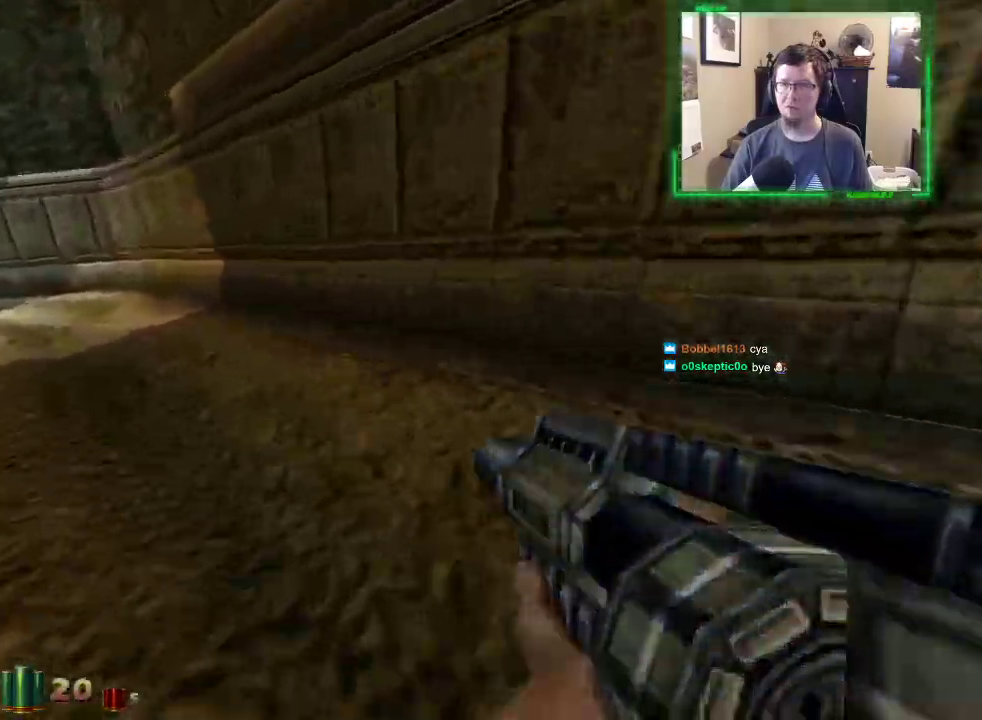
{"keys": ["a", "w"], "mouse": [], "events": []}
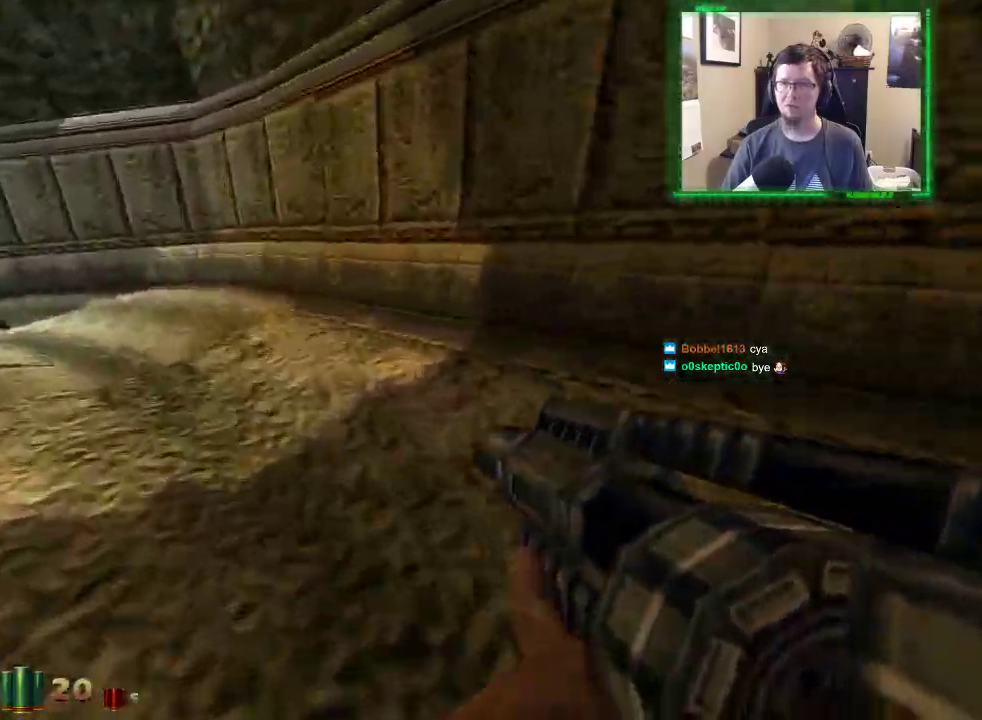
{"keys": ["a", "w"], "mouse": [], "events": [[233, "space", "down"], [283, "mouse_left", "down"], [383, "mouse_left", "up"], [433, "space", "up"]]}
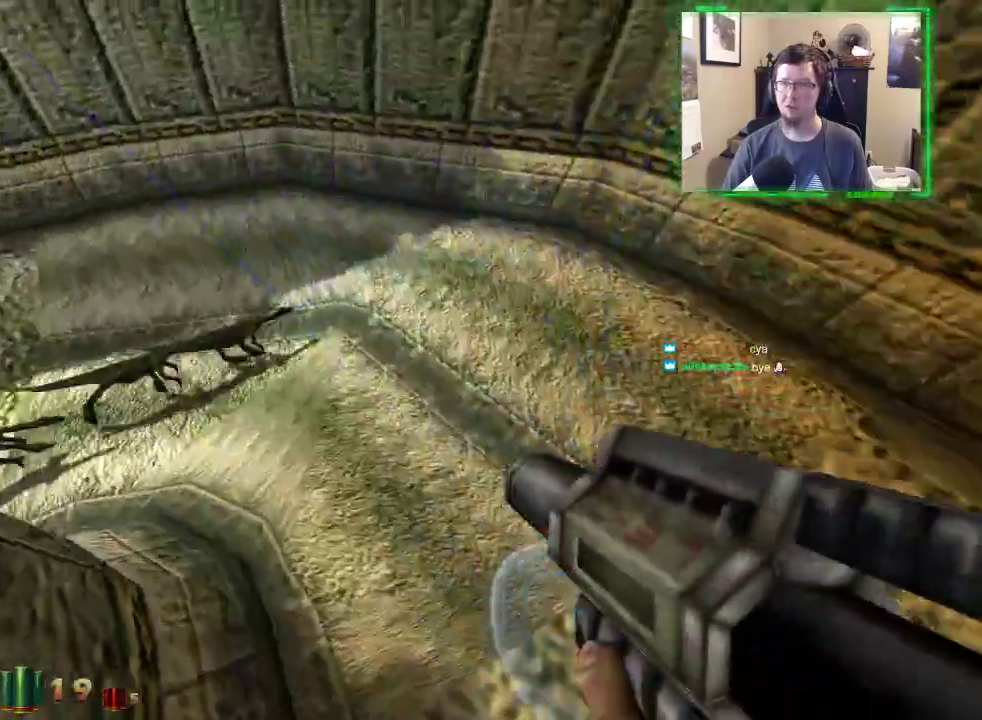
{"keys": ["a", "space", "w"], "mouse": [], "events": [[483, "space", "down"]]}
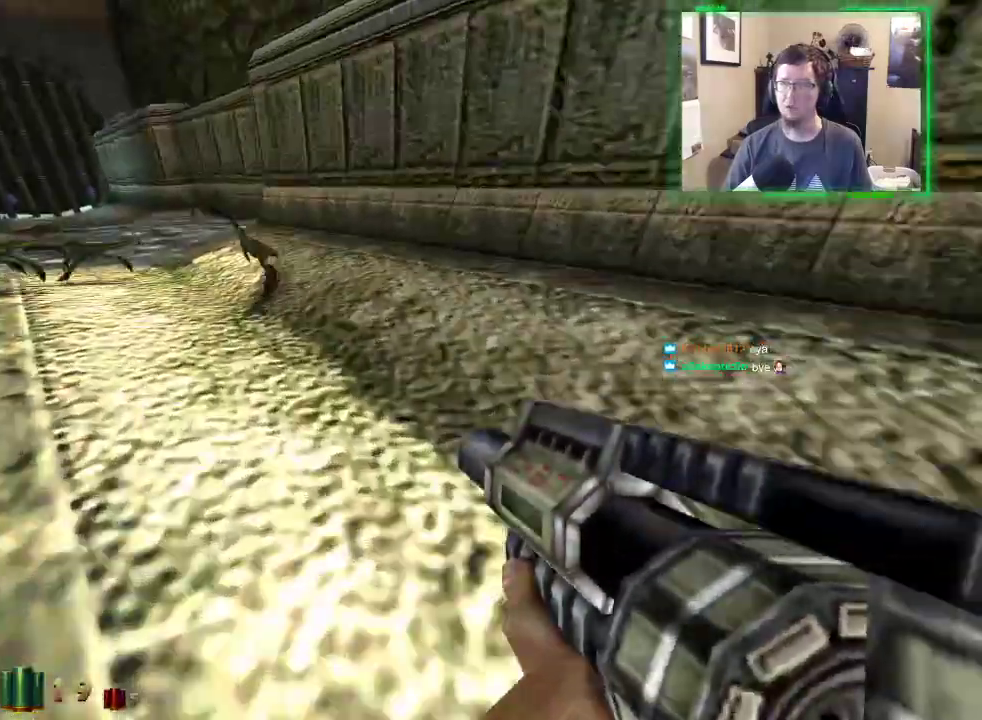
{"keys": ["a", "w"], "mouse": [], "events": [[183, "space", "up"], [417, "mouse_left", "down"], [500, "mouse_left", "up"]]}
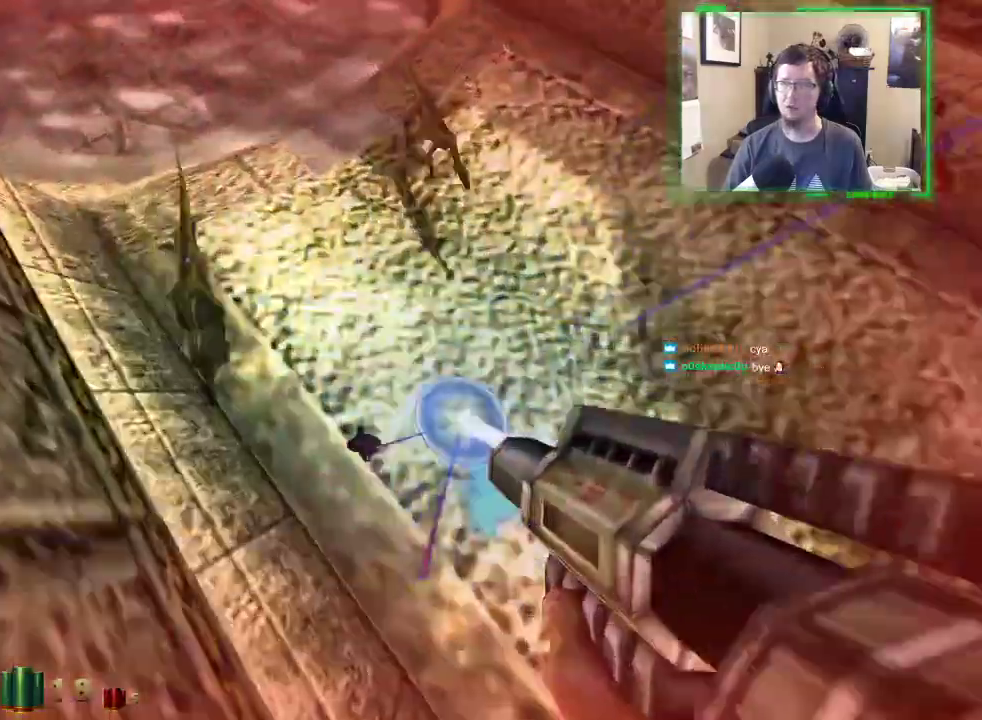
{"keys": ["a", "space", "w"], "mouse": [], "events": [[283, "space", "down"]]}
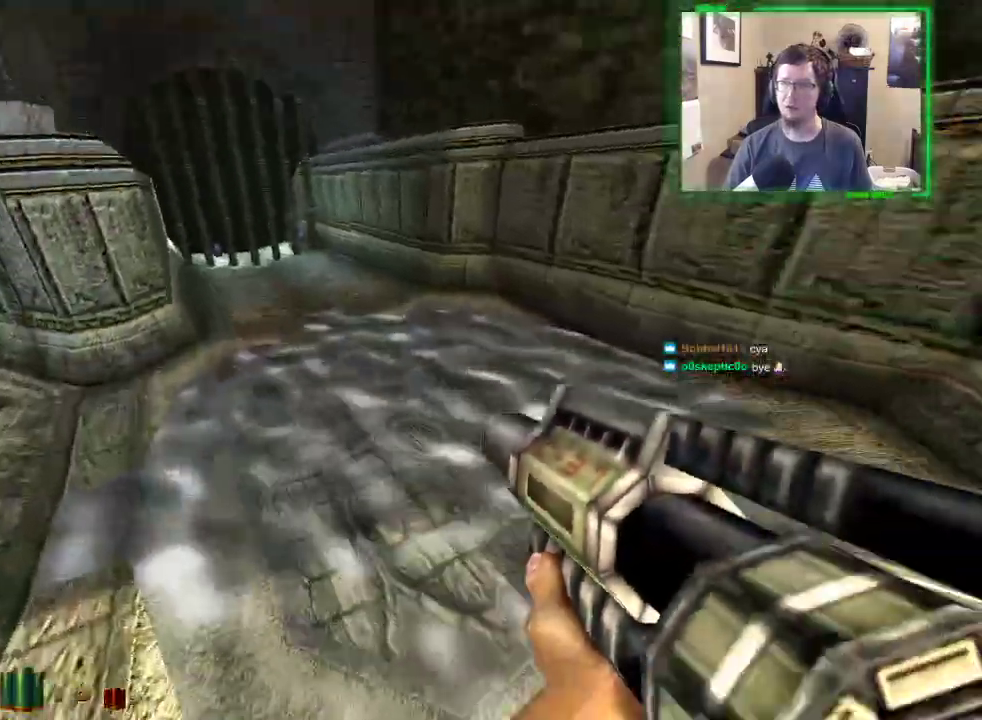
{"keys": ["a", "space", "w"], "mouse": [], "events": [[17, "space", "up"], [483, "space", "down"]]}
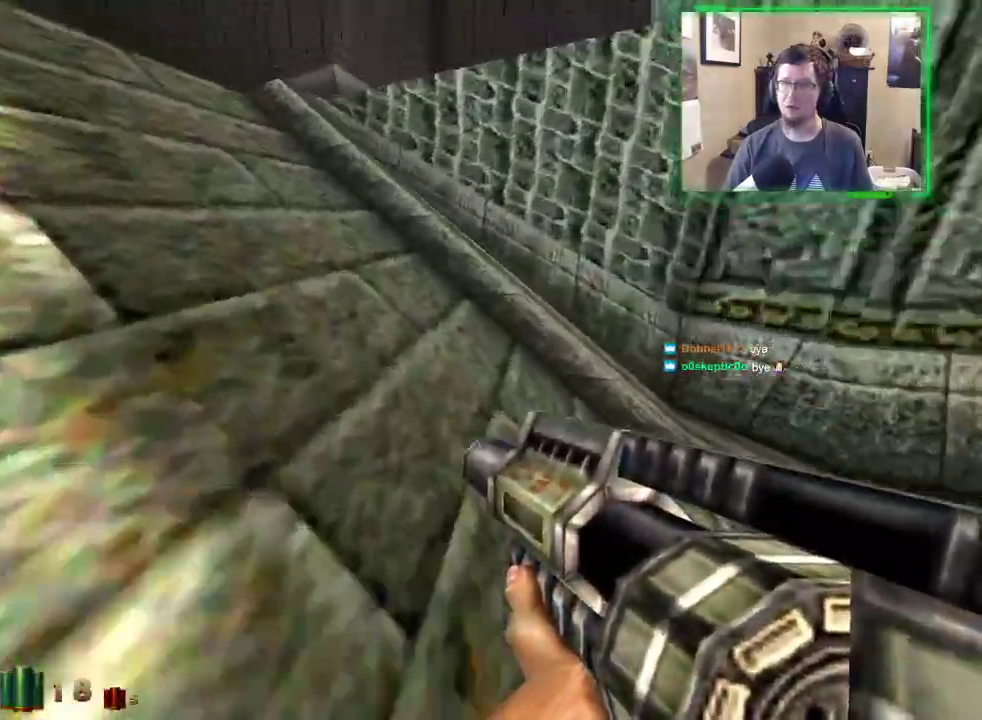
{"keys": ["a", "w"], "mouse": [], "events": [[83, "space", "up"], [183, "space", "down"], [267, "space", "up"], [367, "space", "down"], [467, "space", "up"]]}
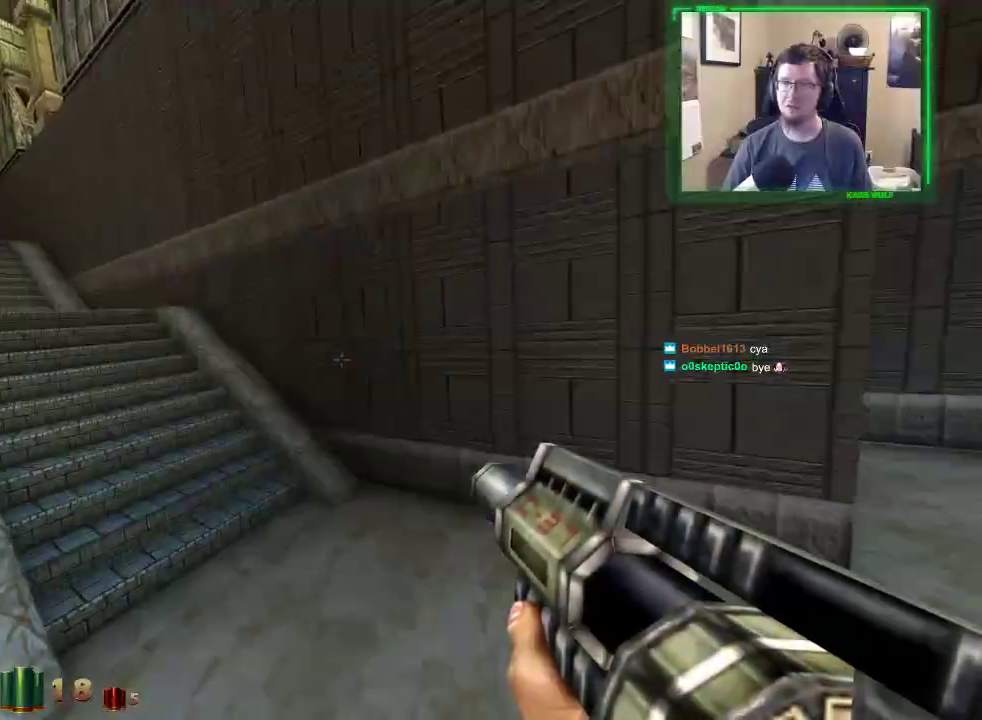
{"keys": ["a", "space", "w"], "mouse": [], "events": [[433, "space", "down"]]}
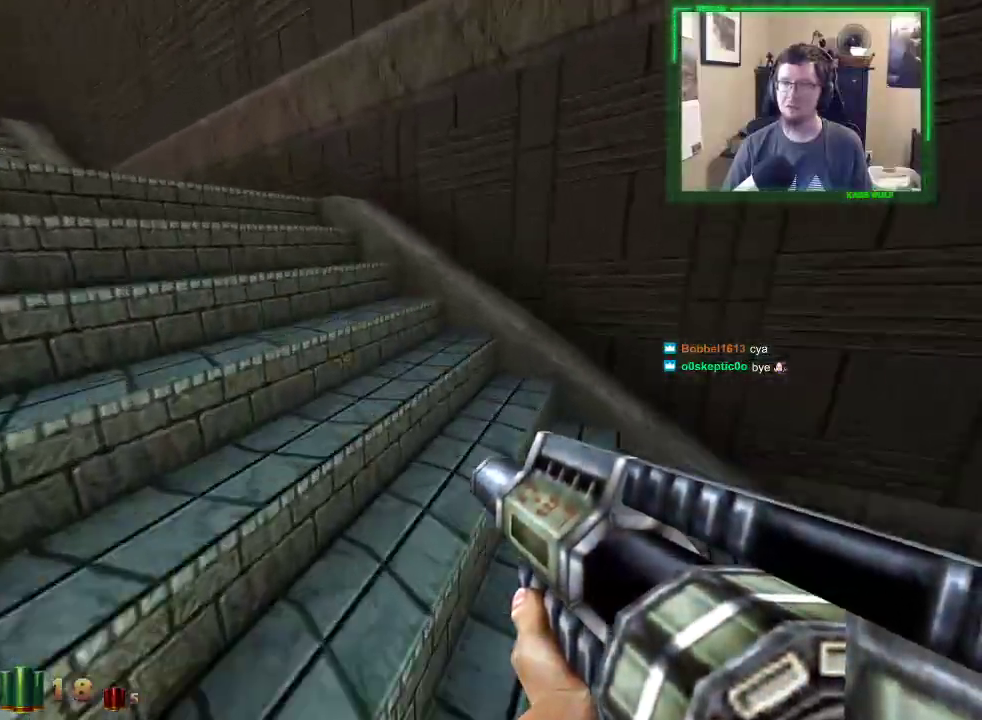
{"keys": ["a", "w"], "mouse": [], "events": [[17, "space", "up"], [117, "space", "down"], [200, "space", "up"], [300, "space", "down"], [400, "space", "up"]]}
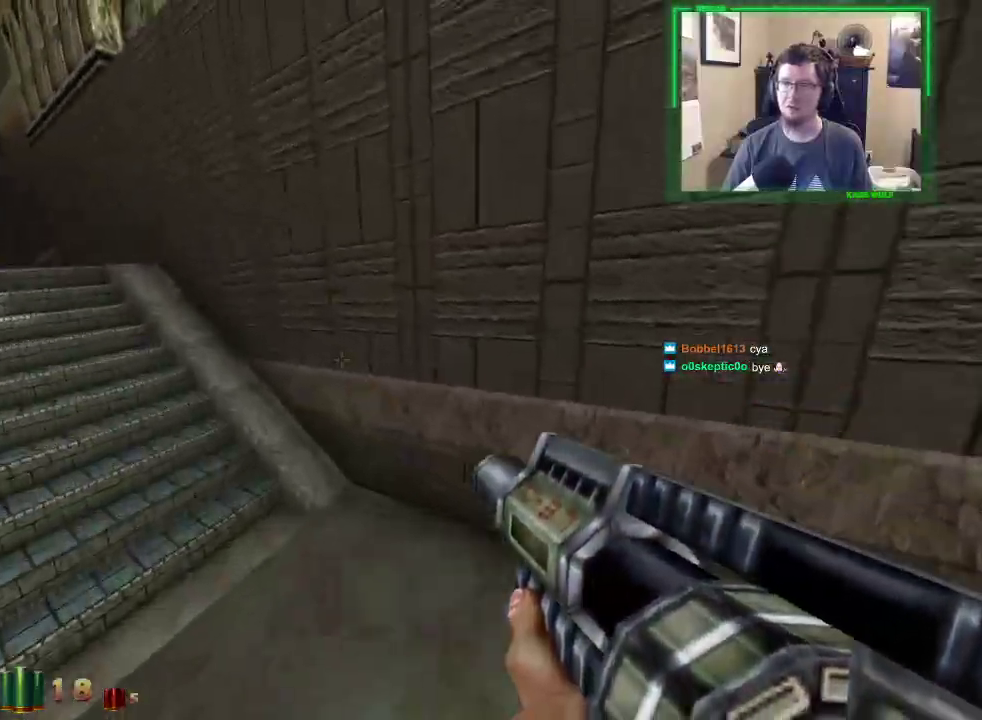
{"keys": ["a", "space", "w"], "mouse": [], "events": [[317, "space", "down"], [450, "space", "up"], [500, "space", "down"]]}
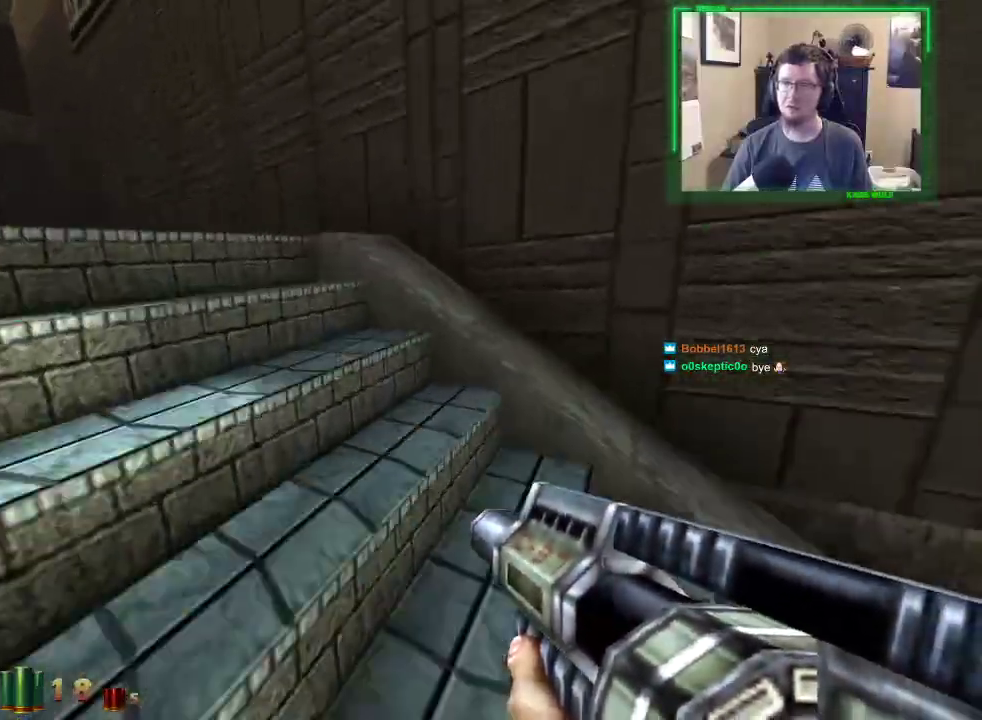
{"keys": ["a", "w"], "mouse": [], "events": [[150, "space", "up"], [183, "space", "down"], [283, "space", "up"]]}
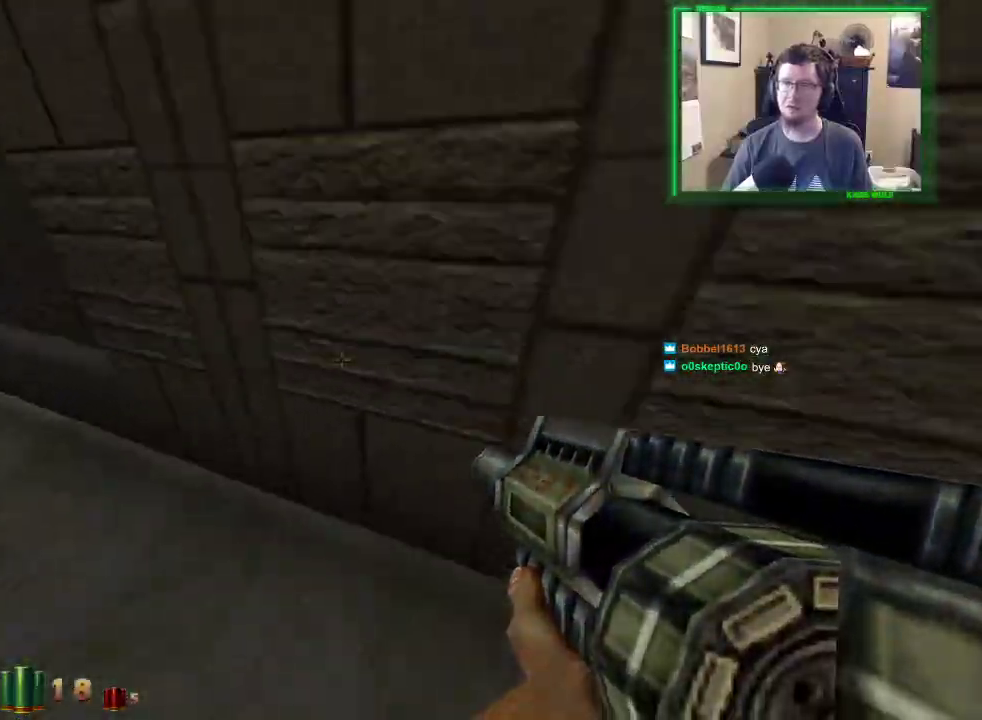
{"keys": ["a", "w"], "mouse": [], "events": [[400, "3", "down"], [450, "3", "up"]]}
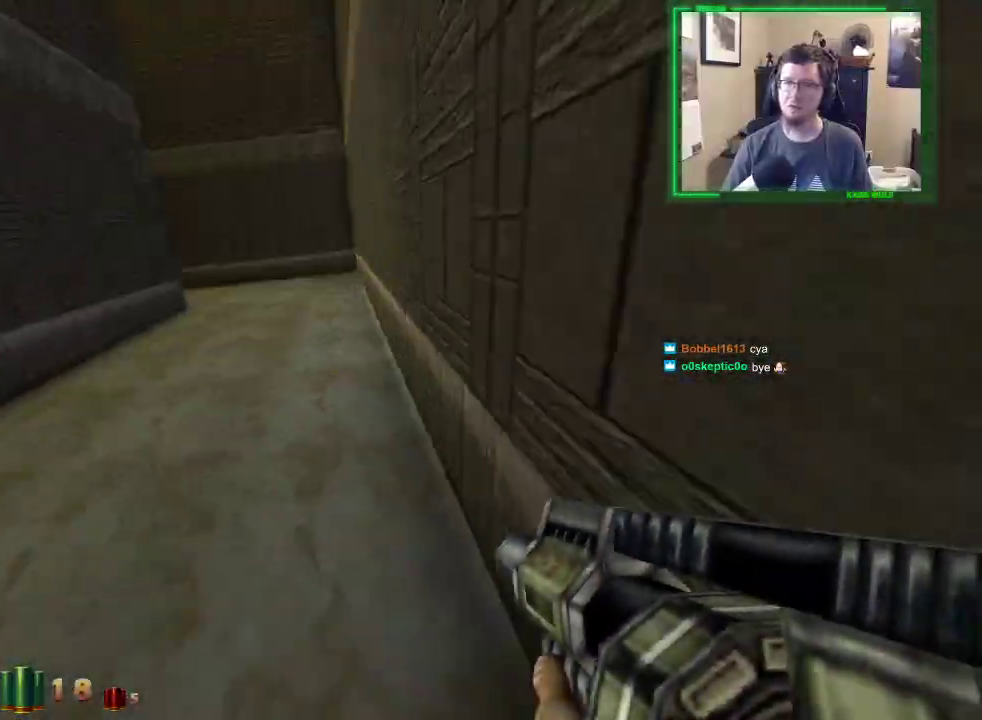
{"keys": ["a", "w"], "mouse": [], "events": []}
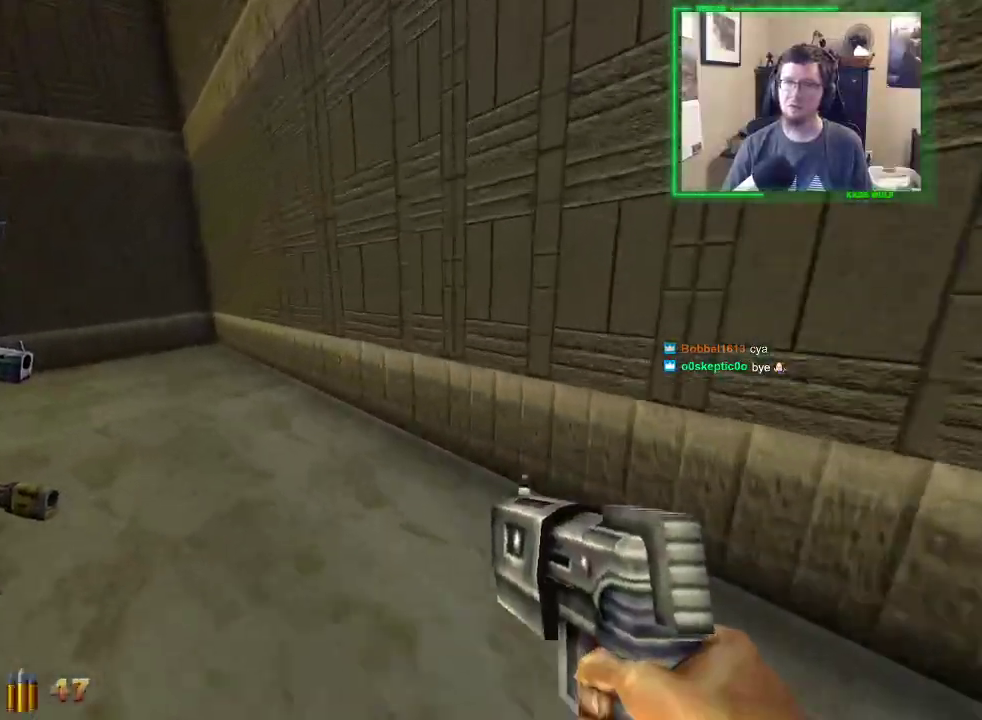
{"keys": ["a", "w"], "mouse": [], "events": []}
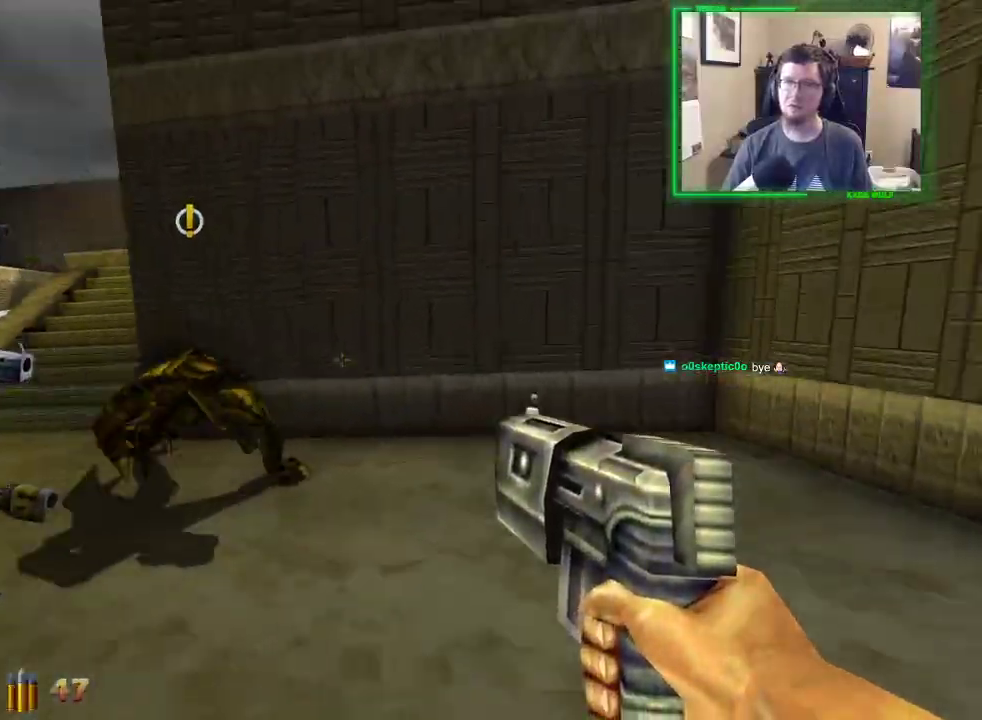
{"keys": ["a"], "mouse": [], "events": [[450, "w", "up"]]}
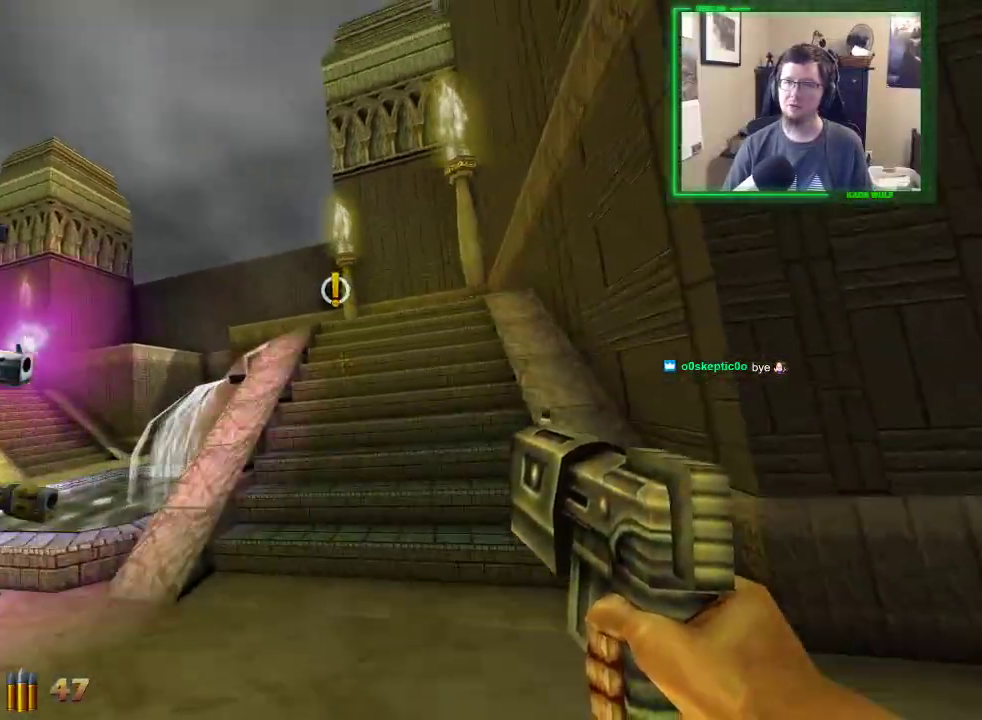
{"keys": [], "mouse": [], "events": [[267, "mouse_left", "down"], [367, "a", "up"], [417, "mouse_left", "up"]]}
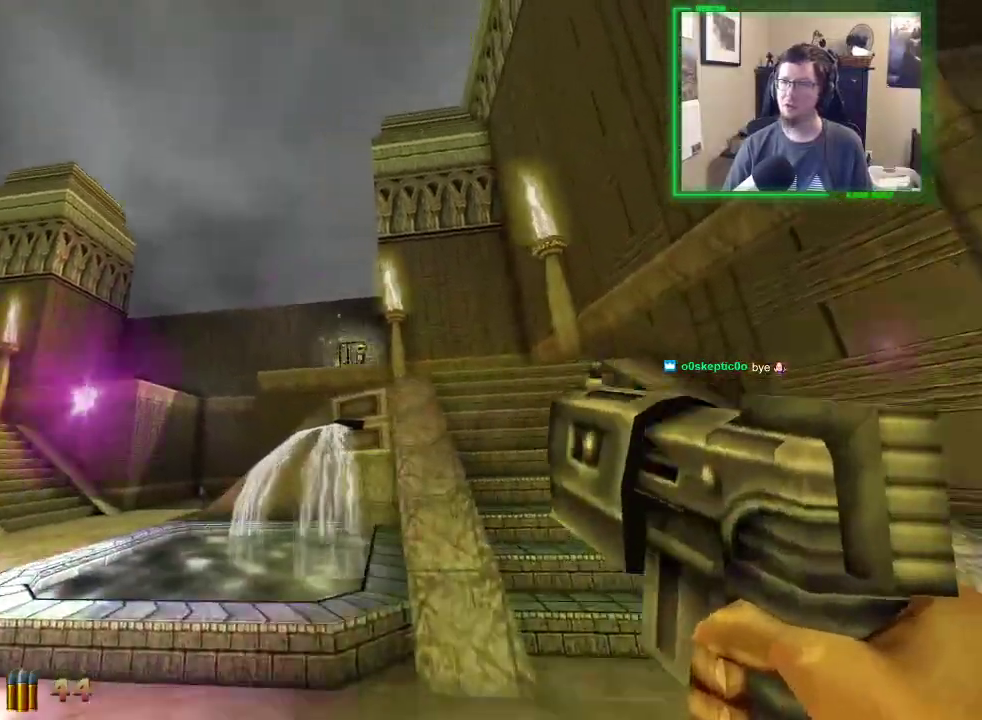
{"keys": [], "mouse": [], "events": [[200, "d", "down"], [383, "d", "up"]]}
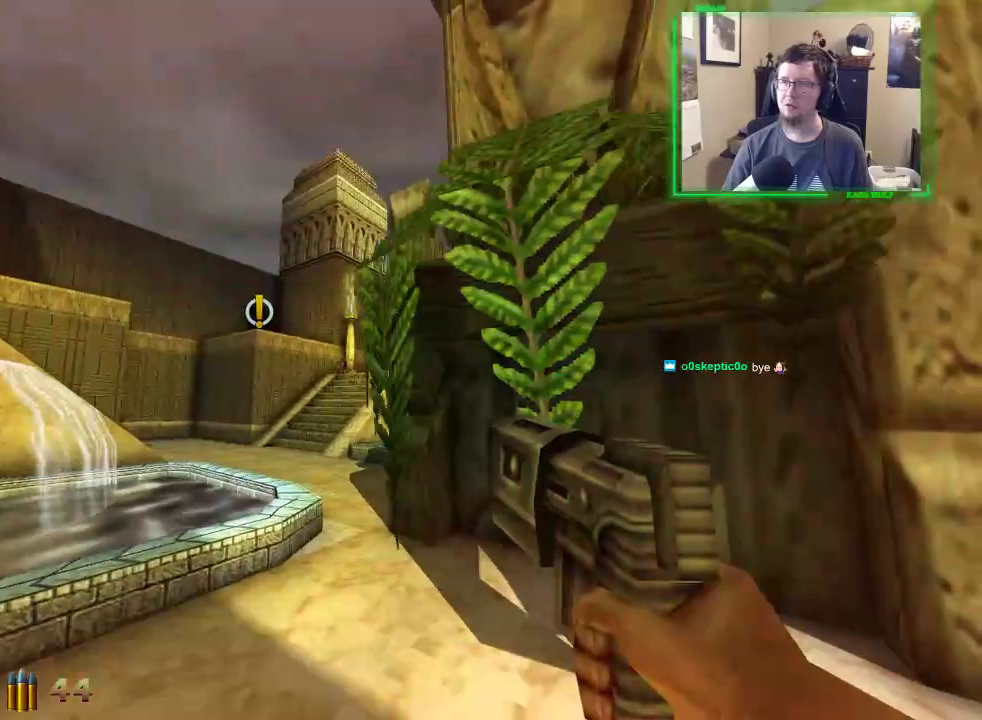
{"keys": [], "mouse": ["left"], "events": [[400, "mouse_left", "down"]]}
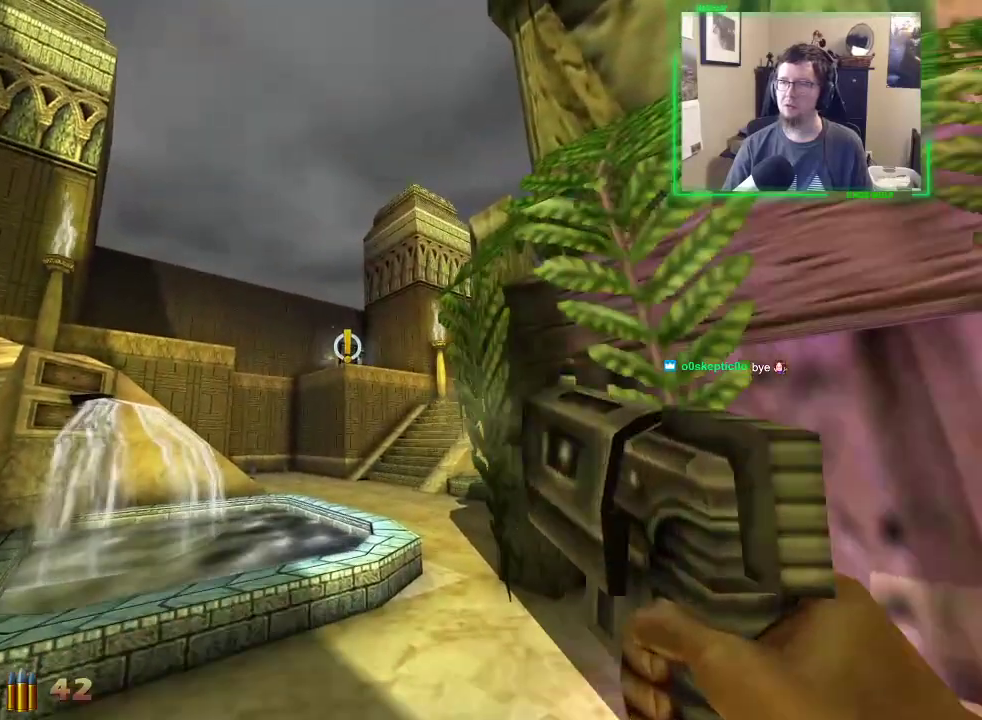
{"keys": [], "mouse": ["left"], "events": [[33, "mouse_left", "up"], [417, "mouse_left", "down"]]}
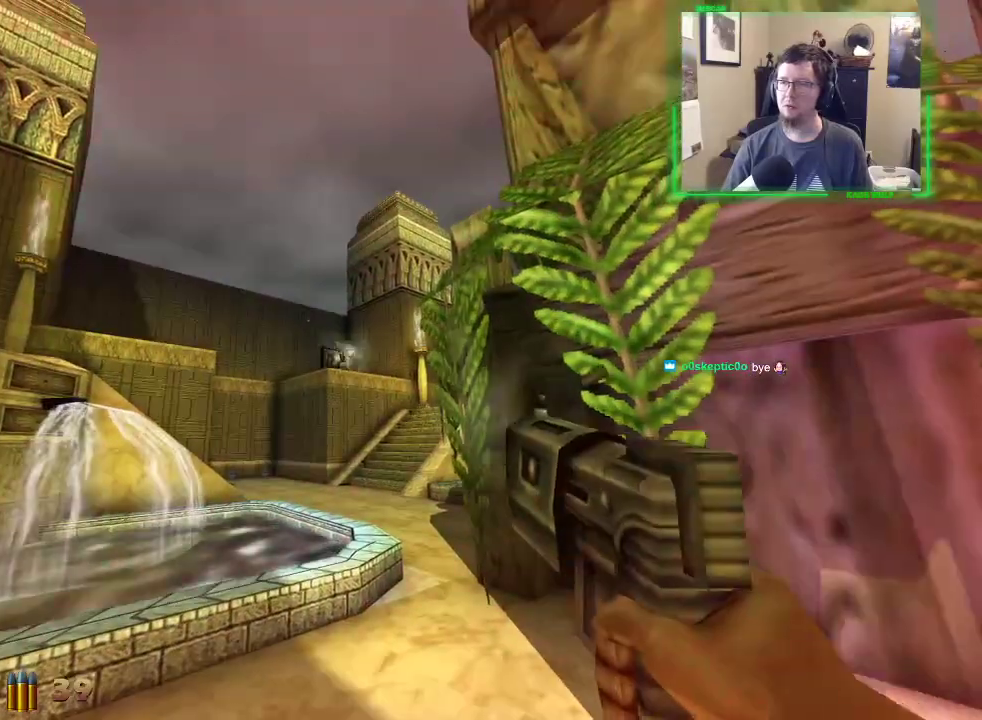
{"keys": ["a", "w"], "mouse": [], "events": [[150, "mouse_left", "up"], [283, "d", "down"], [333, "w", "down"], [433, "d", "up"], [467, "a", "down"]]}
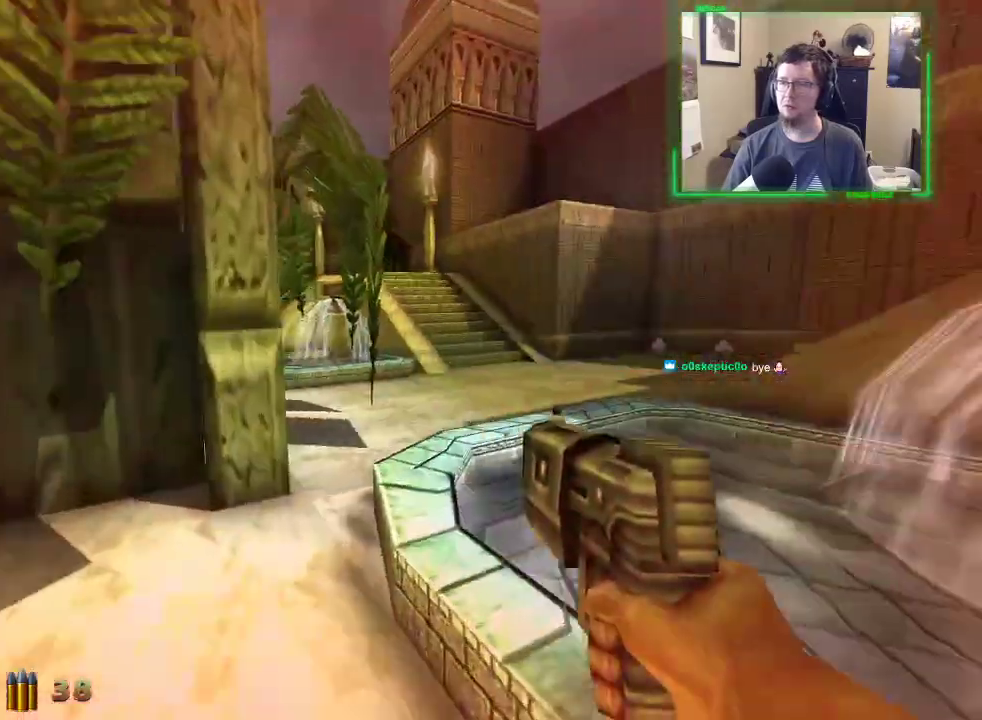
{"keys": ["a", "w"], "mouse": [], "events": []}
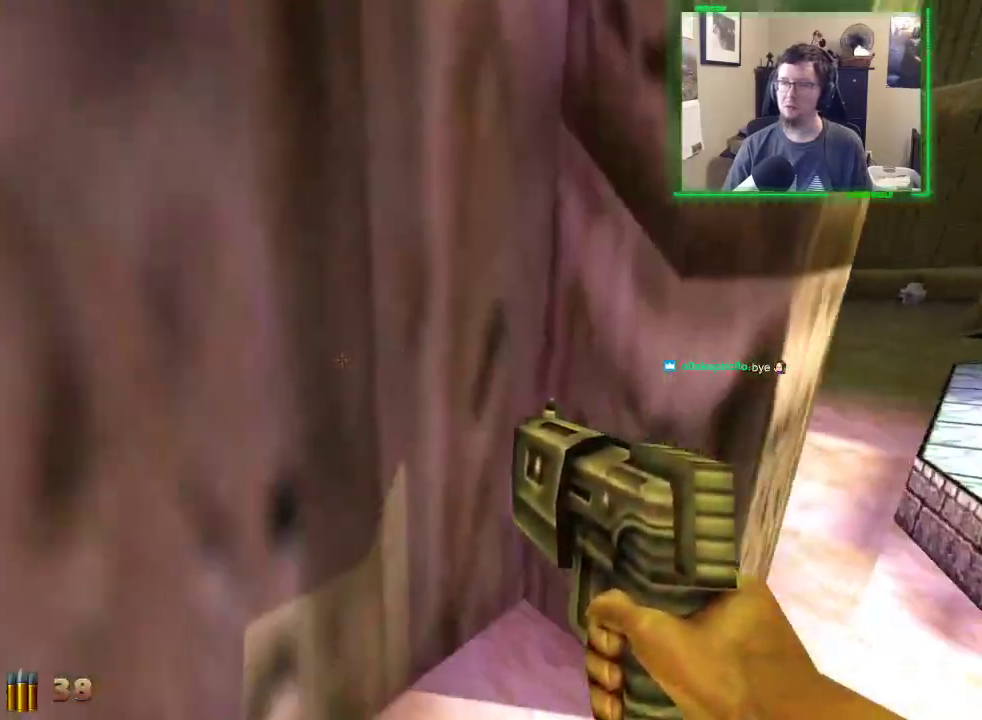
{"keys": ["w"], "mouse": [], "events": [[367, "a", "up"]]}